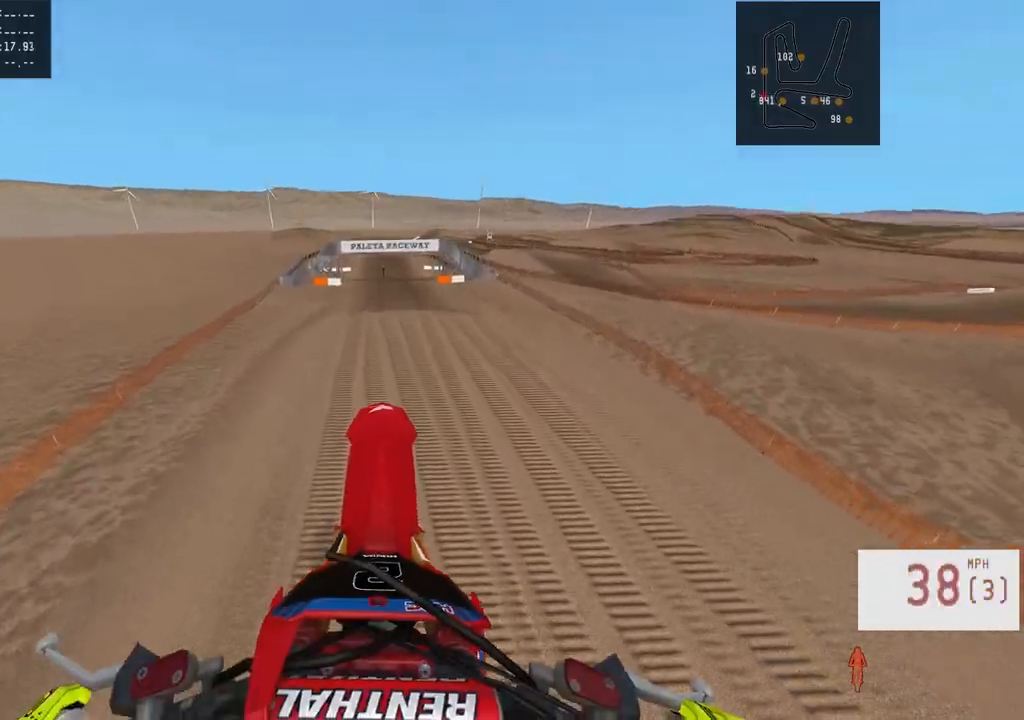
Gameplay with a controller (PlayStation layout); each line is a JSON object with the inputs held at the frame after it. "events" lists button and stick changes between this image and that frame as [ms after this image, input, new state], when the widget could be followed in between.
{"buttons": [], "left_stick": "up", "right_stick": "center", "events": [[183, "R2", "up"], [183, "right_stick", "center"], [483, "left_stick", "up"]]}
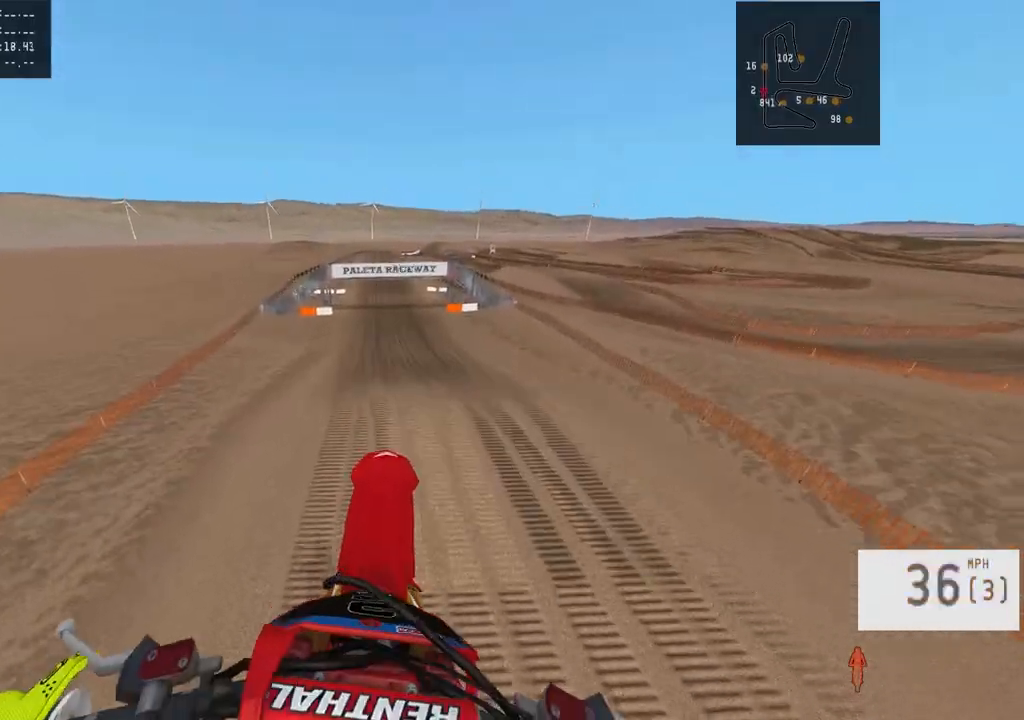
{"buttons": ["R2"], "left_stick": "center", "right_stick": "down-left", "events": [[17, "R2", "down"], [17, "left_stick", "up-left"], [83, "R3", "down"], [133, "left_stick", "center"], [183, "R3", "up"], [250, "R2", "up"], [483, "R2", "down"], [500, "right_stick", "down-left"]]}
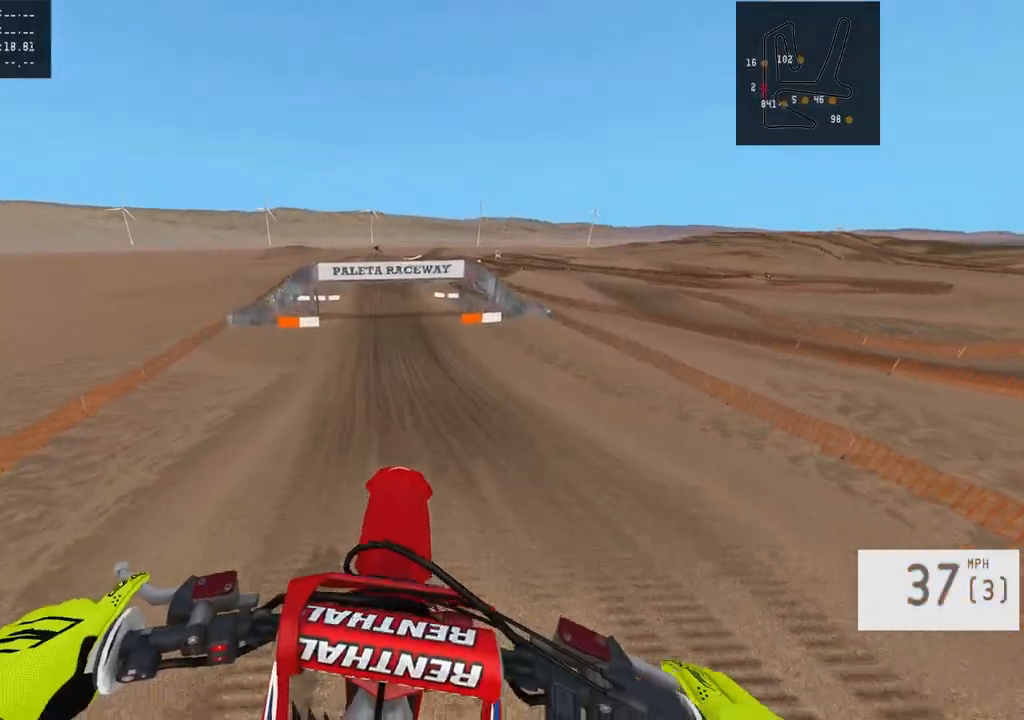
{"buttons": ["R2"], "left_stick": "center", "right_stick": "center", "events": [[17, "right_stick", "down"], [233, "right_stick", "center"]]}
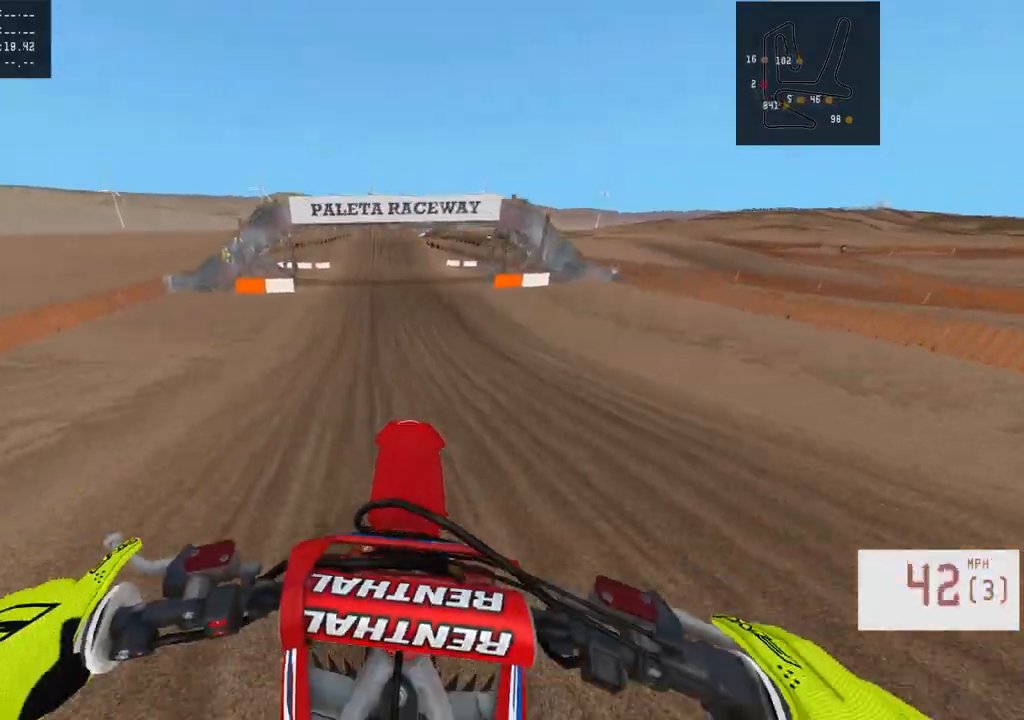
{"buttons": ["R2"], "left_stick": "center", "right_stick": "center", "events": [[250, "left_stick", "left"], [333, "left_stick", "center"]]}
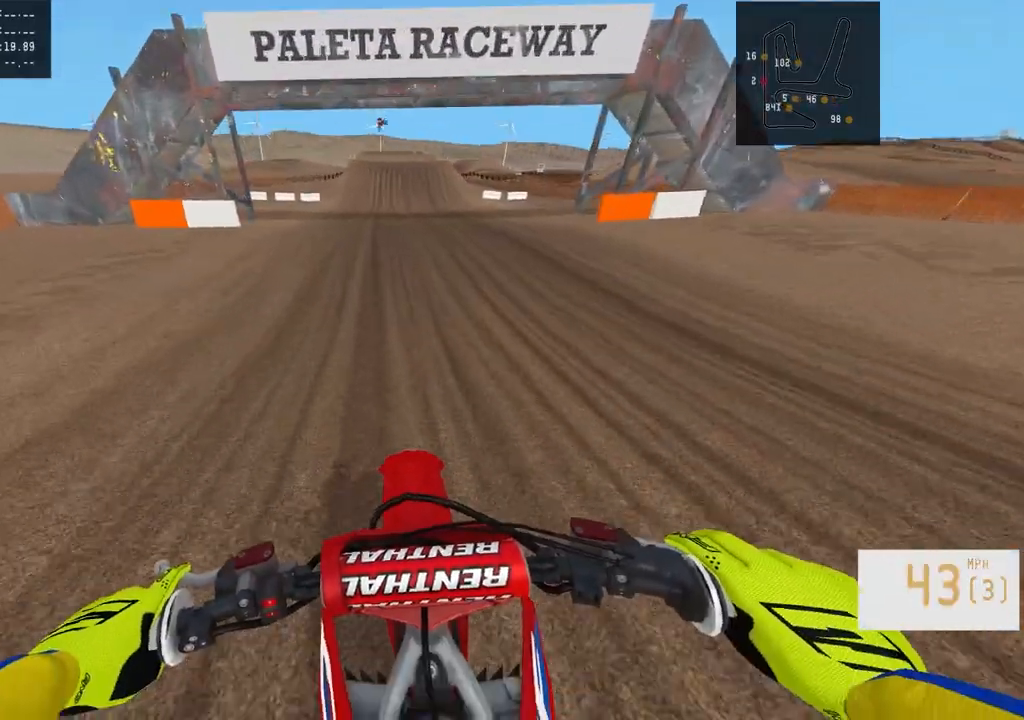
{"buttons": ["R2"], "left_stick": "center", "right_stick": "center", "events": []}
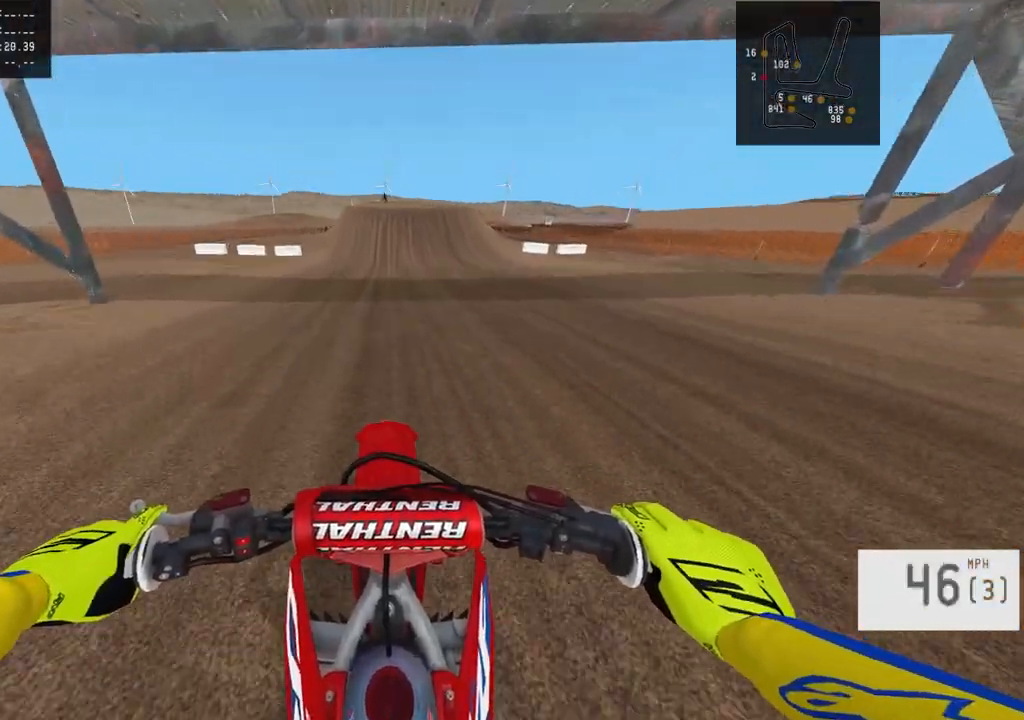
{"buttons": ["R2"], "left_stick": "center", "right_stick": "center", "events": [[200, "left_stick", "right"], [300, "left_stick", "center"]]}
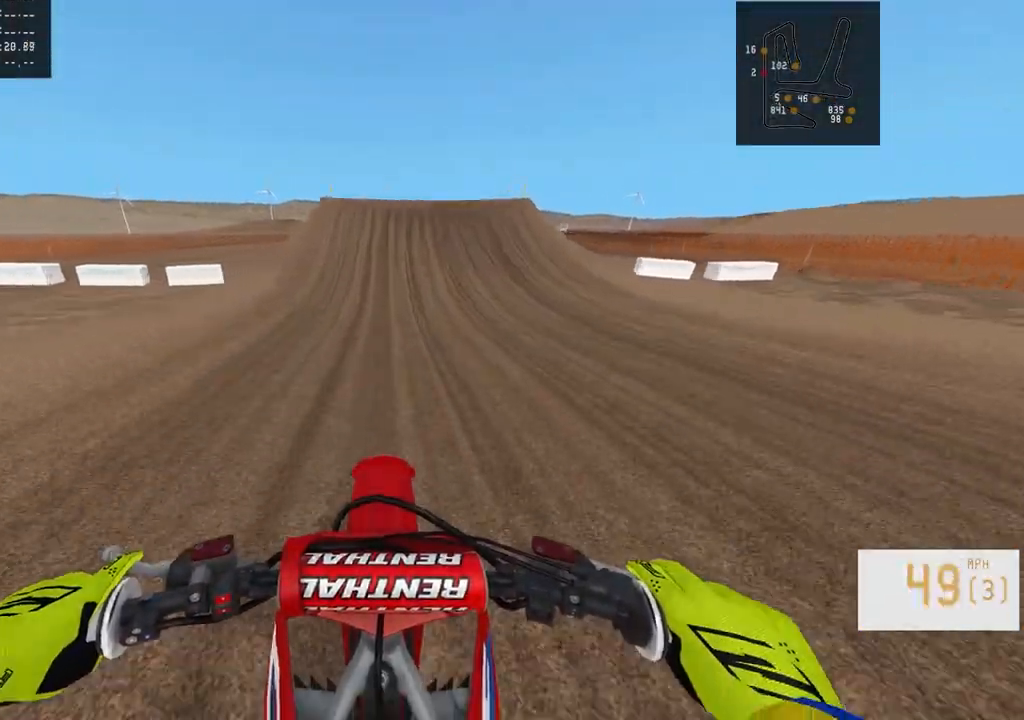
{"buttons": ["R2"], "left_stick": "center", "right_stick": "center", "events": [[383, "R3", "down"], [500, "R3", "up"]]}
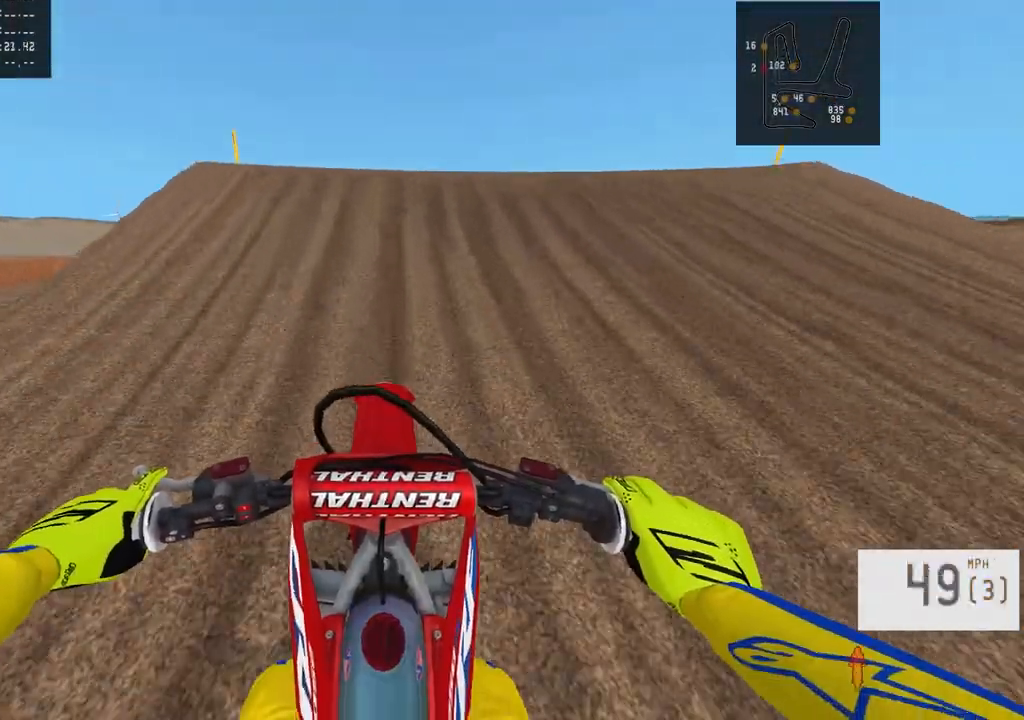
{"buttons": ["R2"], "left_stick": "center", "right_stick": "down", "events": [[50, "right_stick", "down"]]}
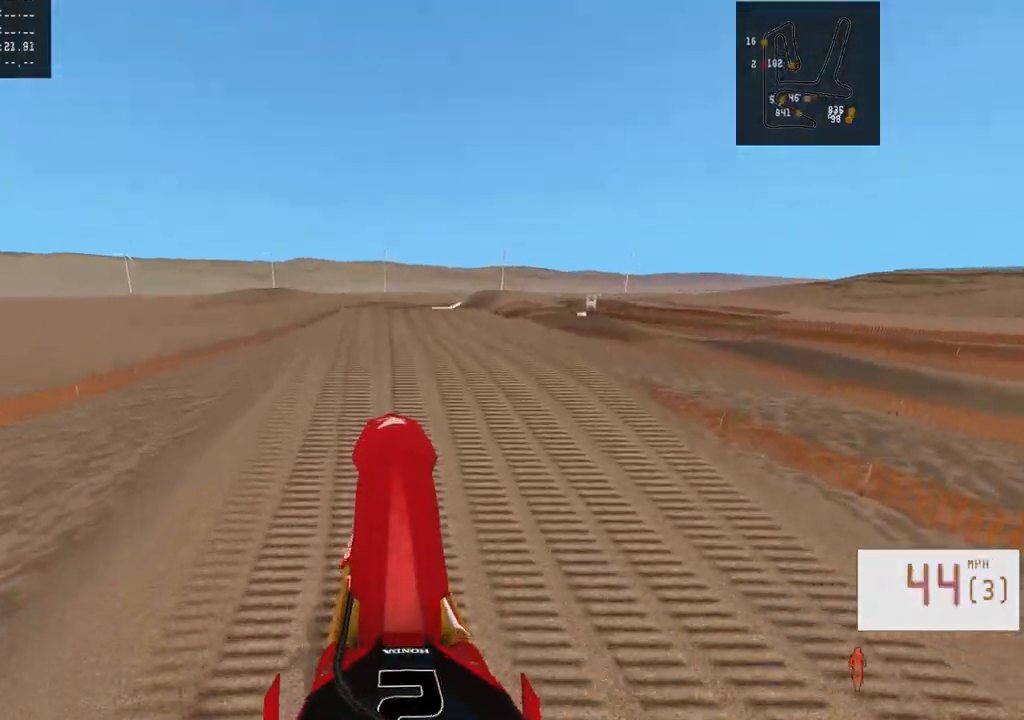
{"buttons": [], "left_stick": "center", "right_stick": "center", "events": [[67, "right_stick", "center"], [133, "R2", "up"]]}
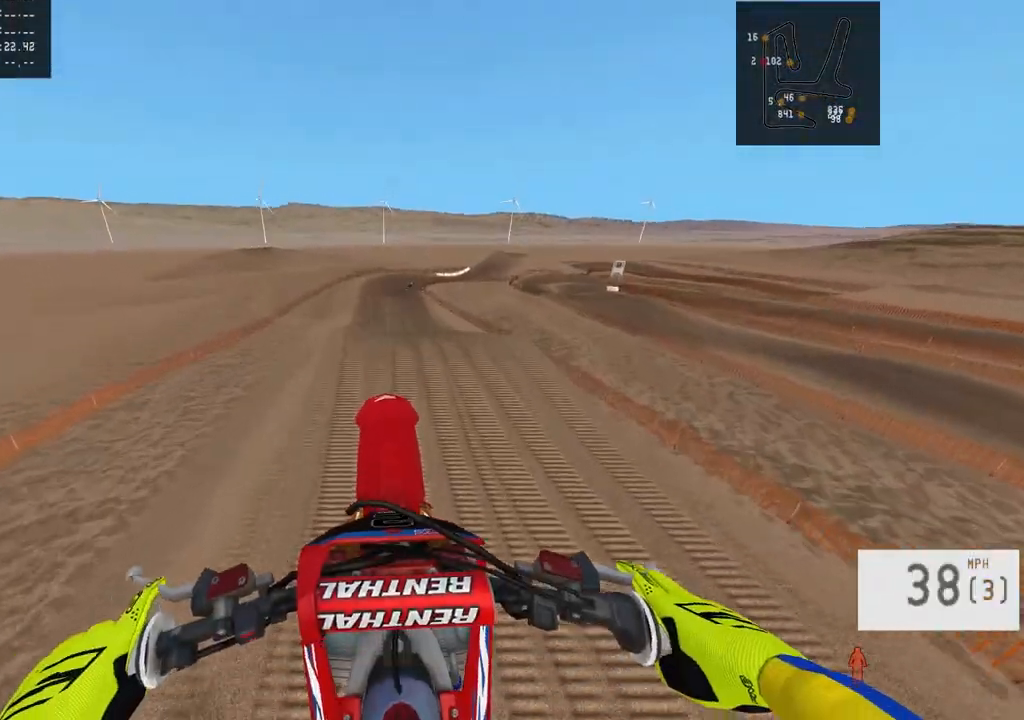
{"buttons": ["R2"], "left_stick": "center", "right_stick": "down", "events": [[150, "left_stick", "up"], [283, "left_stick", "center"], [383, "R2", "down"], [400, "right_stick", "down"]]}
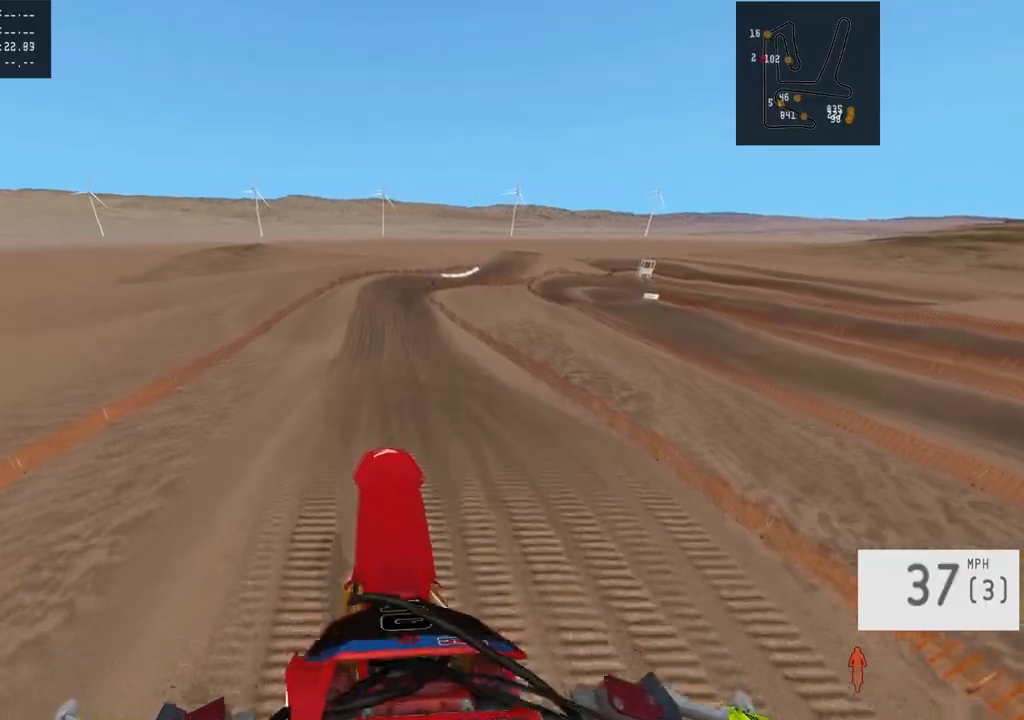
{"buttons": [], "left_stick": "center", "right_stick": "down", "events": [[133, "R2", "up"], [150, "right_stick", "center"], [383, "right_stick", "down"]]}
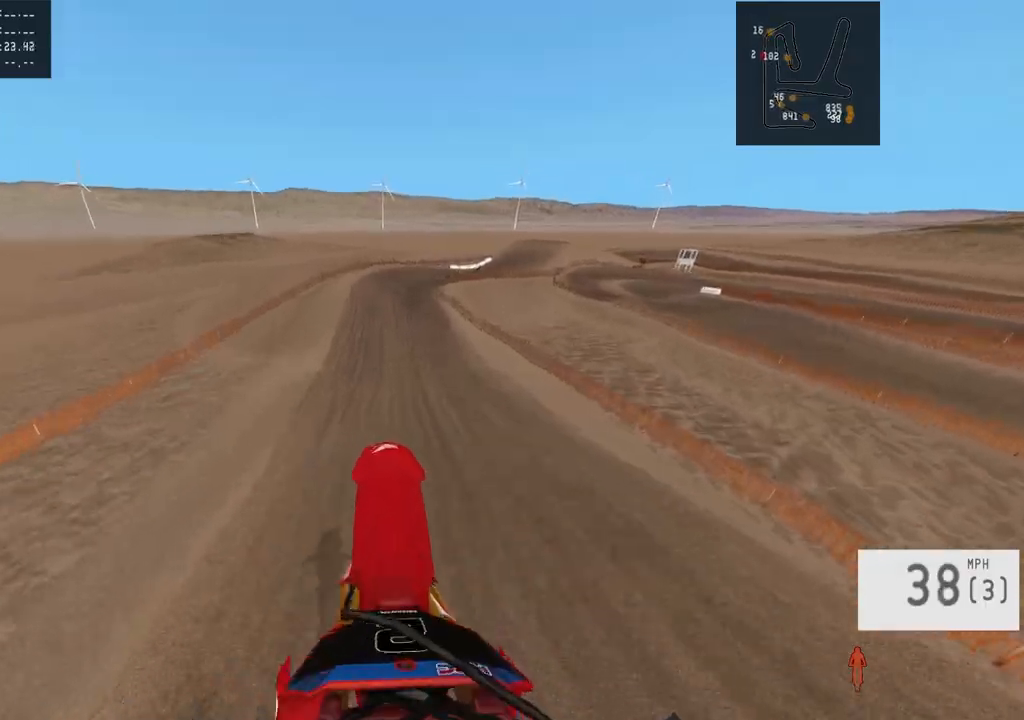
{"buttons": ["R2", "R3"], "left_stick": "center", "right_stick": "center", "events": [[100, "right_stick", "center"], [283, "R2", "down"], [400, "R3", "down"]]}
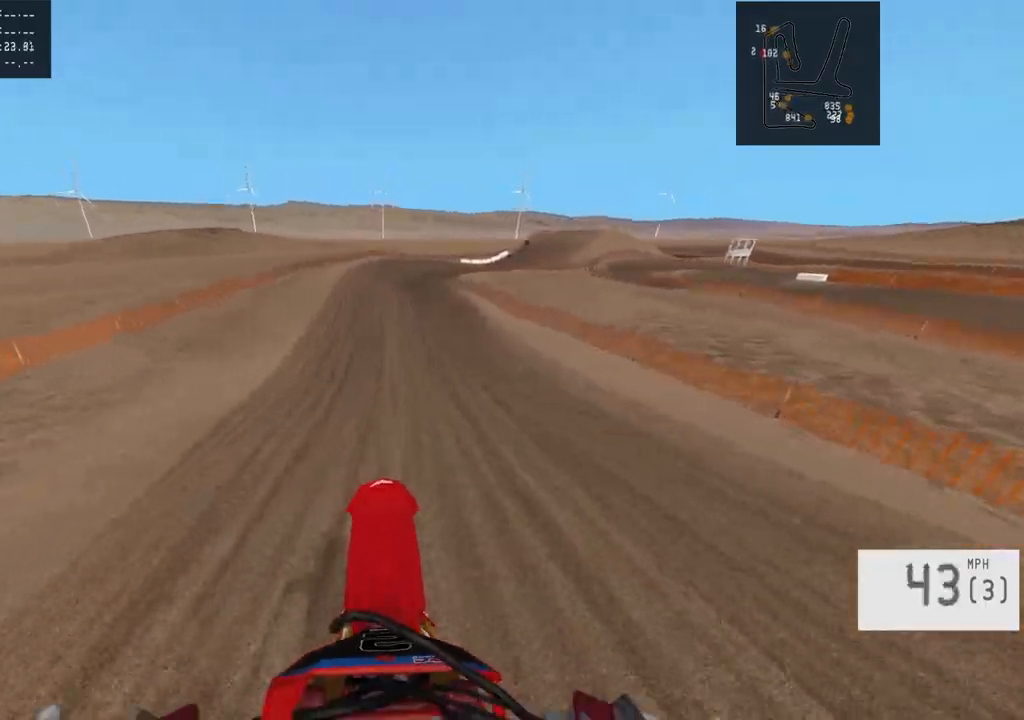
{"buttons": ["R2"], "left_stick": "center", "right_stick": "center", "events": [[17, "R3", "up"]]}
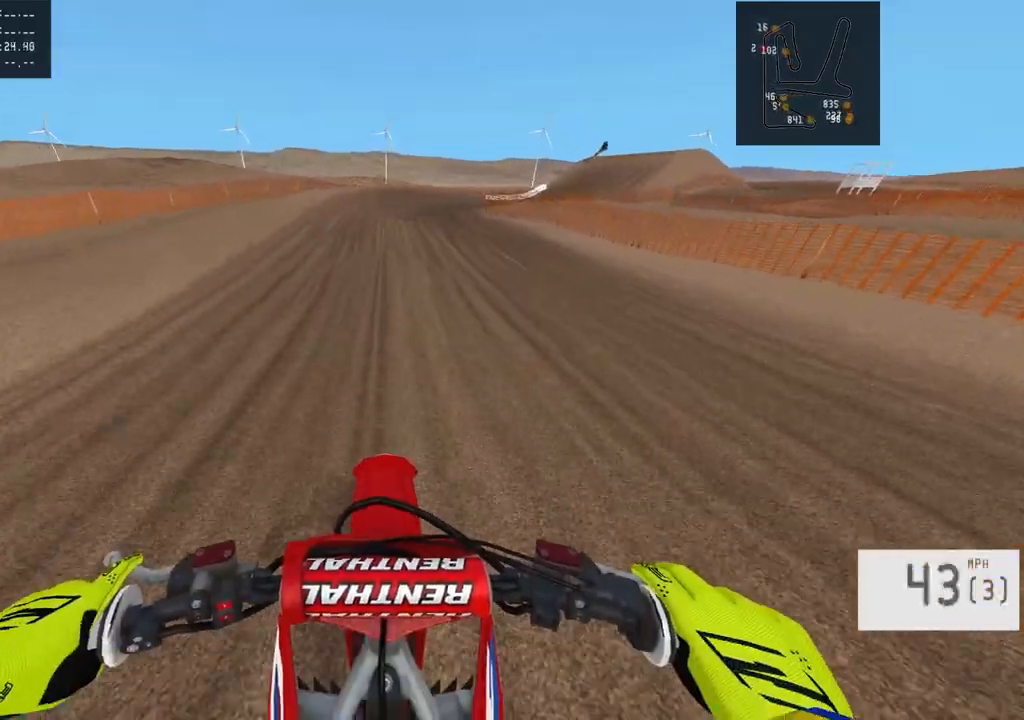
{"buttons": ["R2"], "left_stick": "right", "right_stick": "center", "events": [[33, "left_stick", "up-right"], [450, "left_stick", "right"]]}
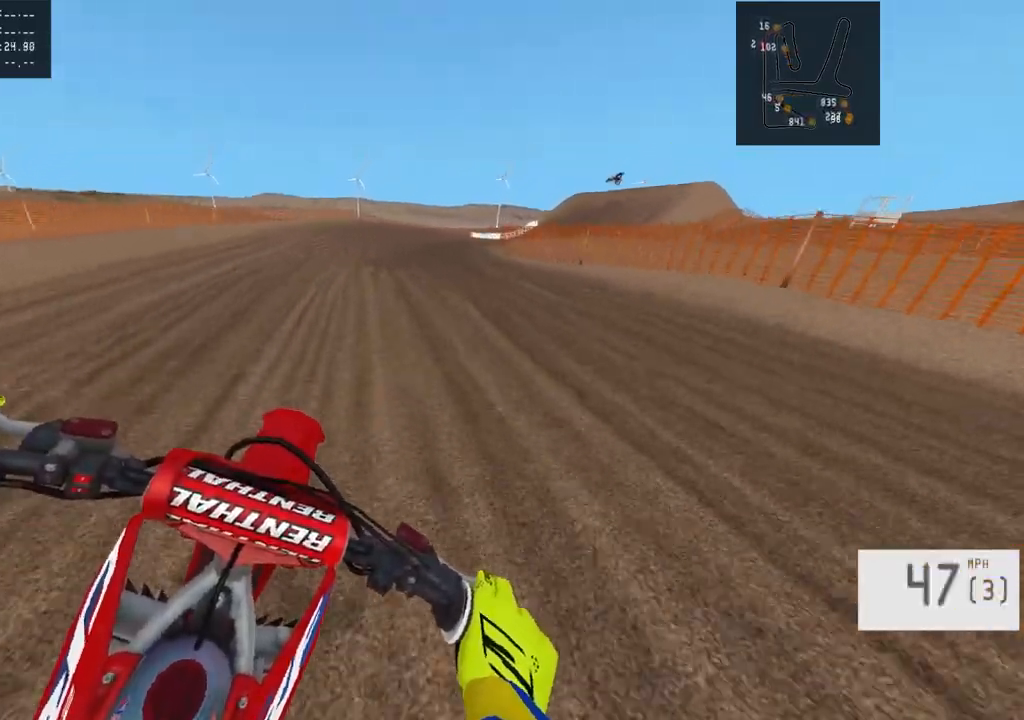
{"buttons": [], "left_stick": "right", "right_stick": "center", "events": [[433, "R2", "up"]]}
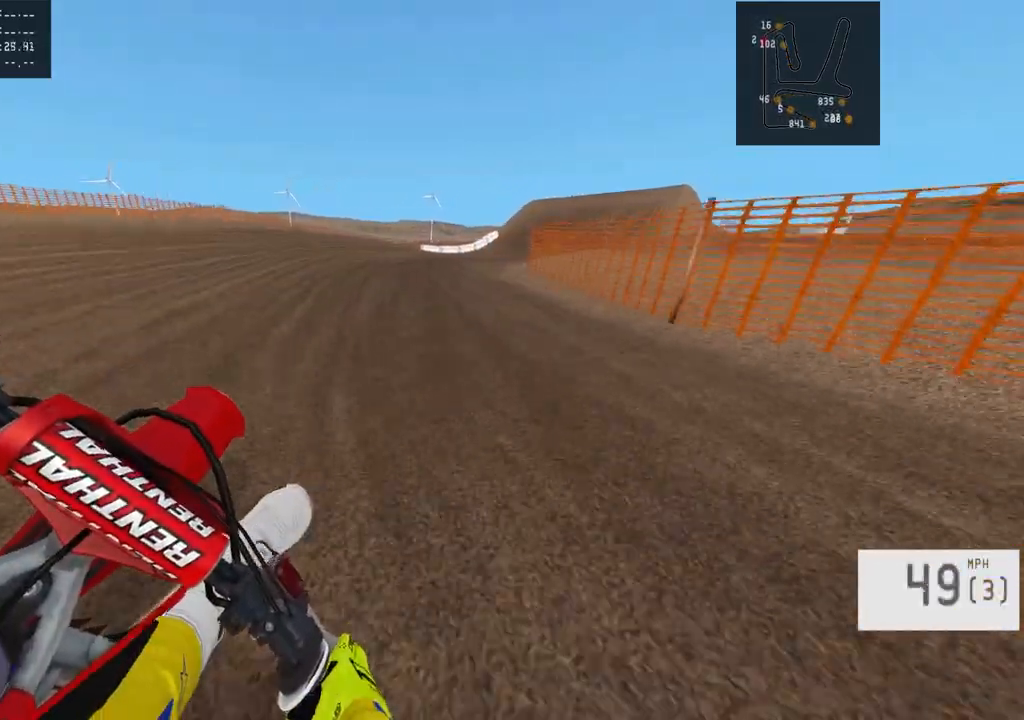
{"buttons": ["R2"], "left_stick": "right", "right_stick": "center", "events": [[83, "R2", "down"], [217, "R2", "up"], [267, "R2", "down"]]}
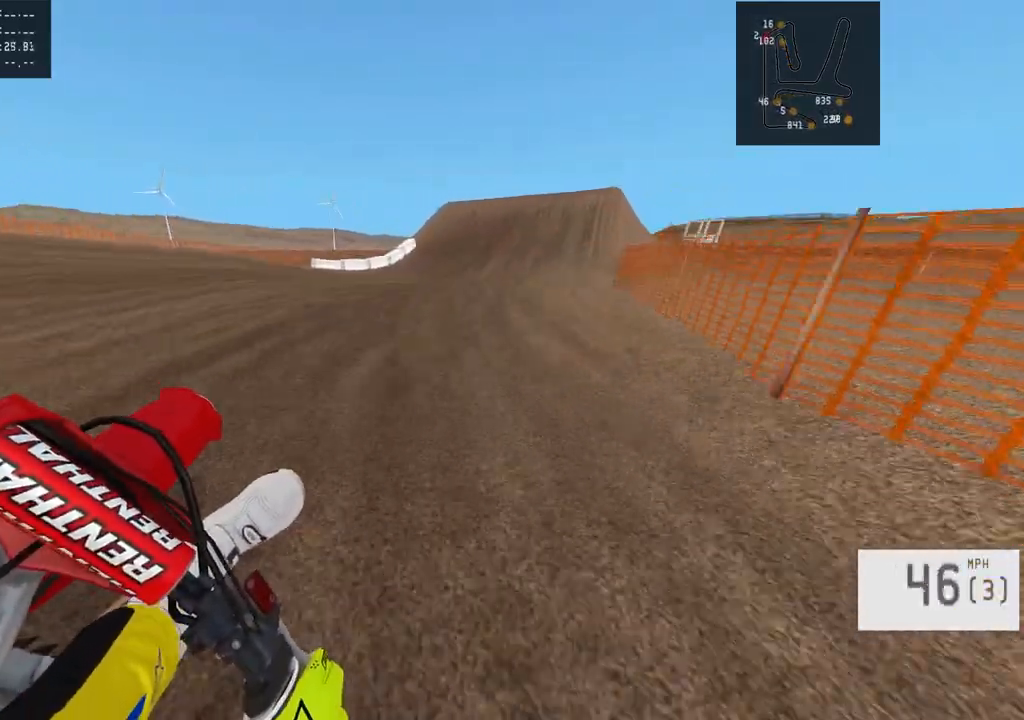
{"buttons": [], "left_stick": "center", "right_stick": "center", "events": [[333, "R2", "up"], [367, "left_stick", "center"]]}
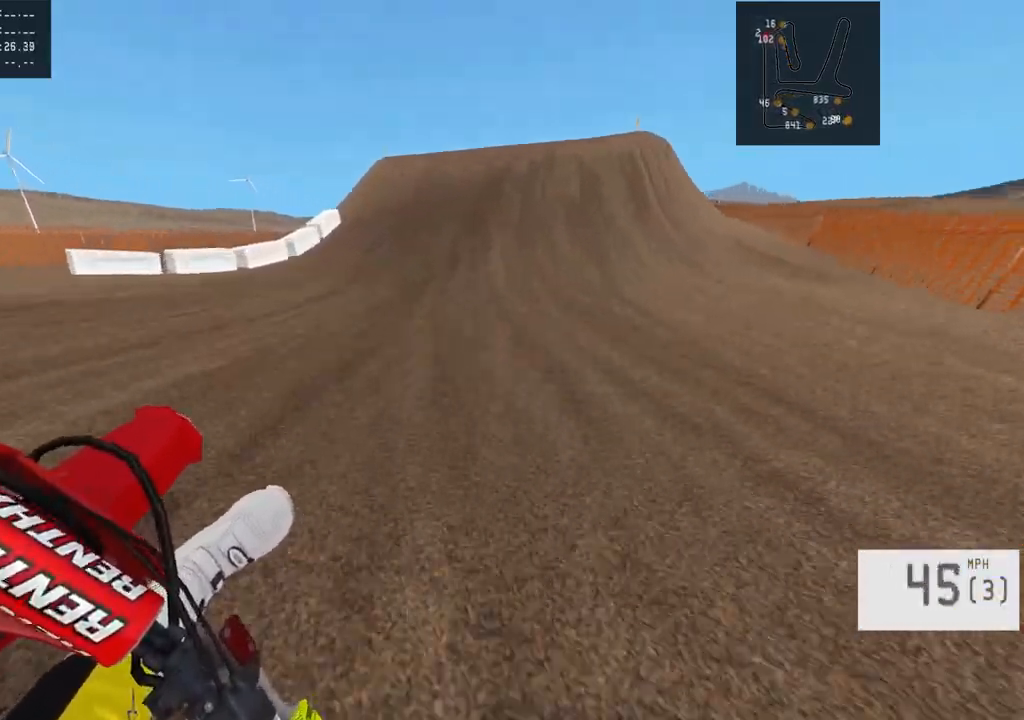
{"buttons": ["L1"], "left_stick": "center", "right_stick": "center", "events": [[67, "SQUARE", "down"], [167, "SQUARE", "up"], [283, "L1", "down"], [400, "L1", "up"], [467, "L1", "down"]]}
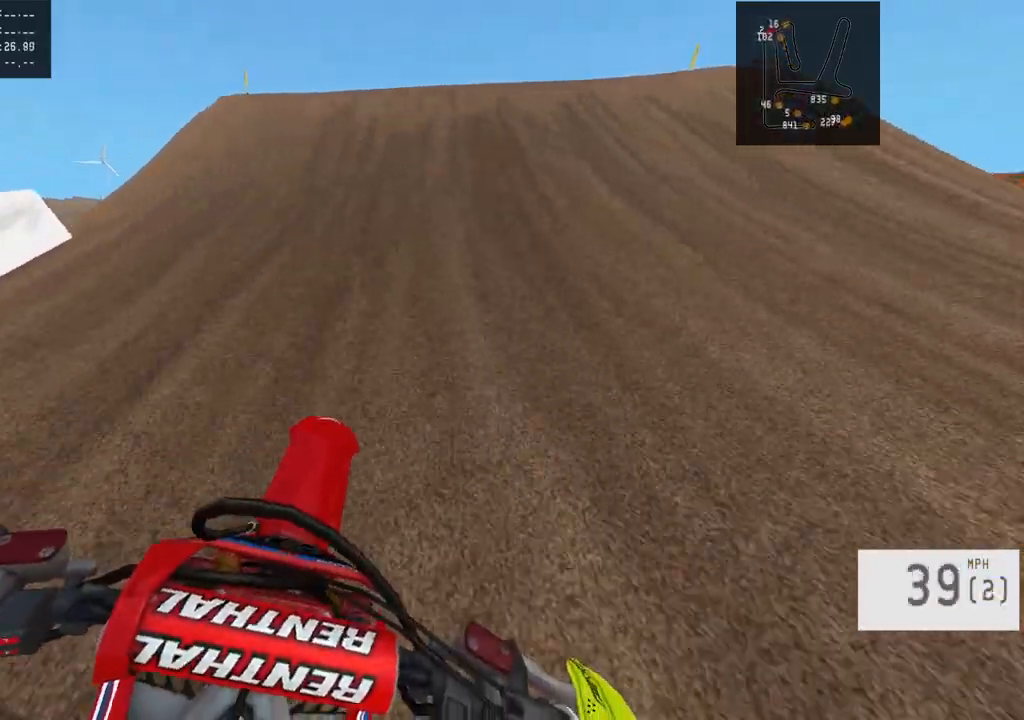
{"buttons": ["R2"], "left_stick": "center", "right_stick": "down", "events": [[67, "L1", "up"], [200, "R2", "down"], [350, "R3", "down"], [483, "R3", "up"], [500, "right_stick", "down"]]}
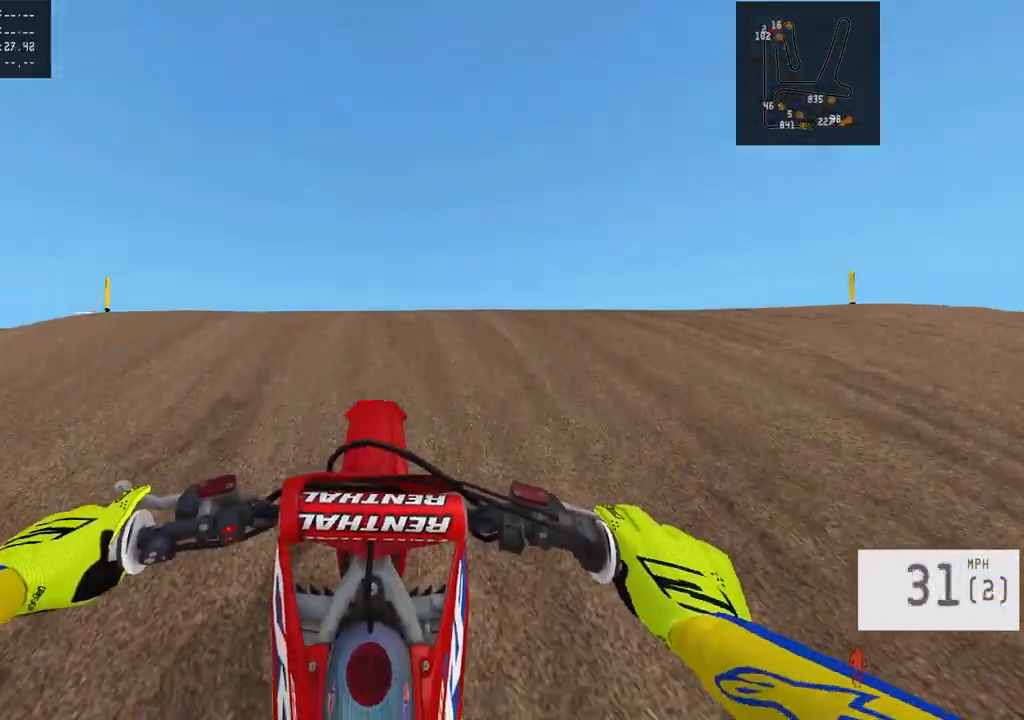
{"buttons": [], "left_stick": "center", "right_stick": "center", "events": [[283, "R2", "up"], [350, "right_stick", "center"]]}
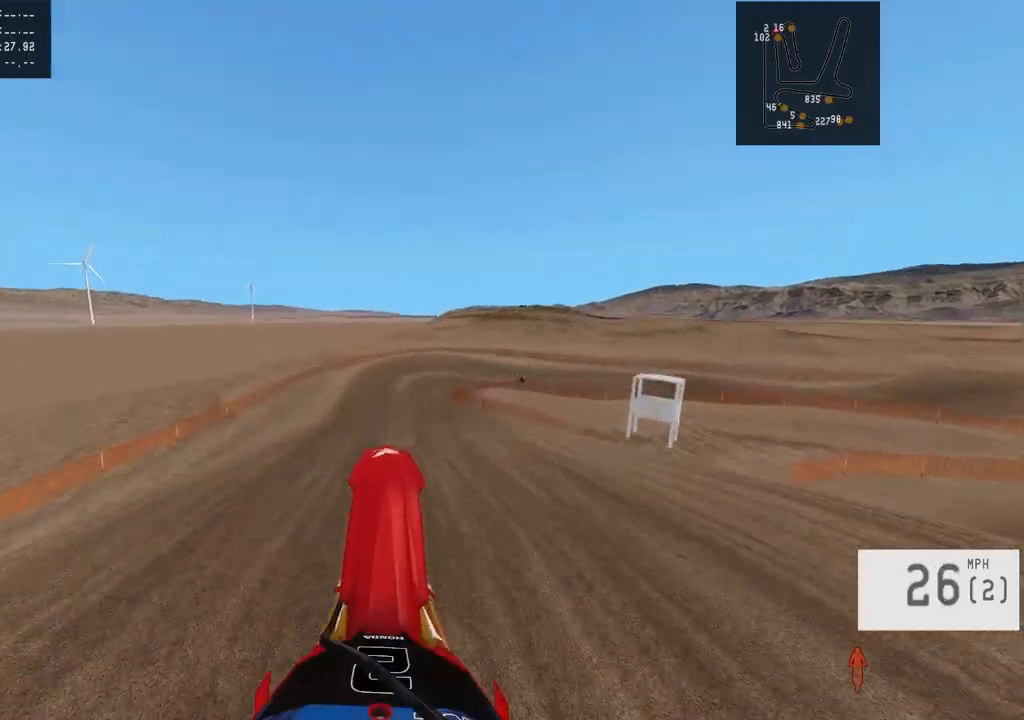
{"buttons": [], "left_stick": "center", "right_stick": "center", "events": [[17, "right_stick", "down"], [217, "right_stick", "center"]]}
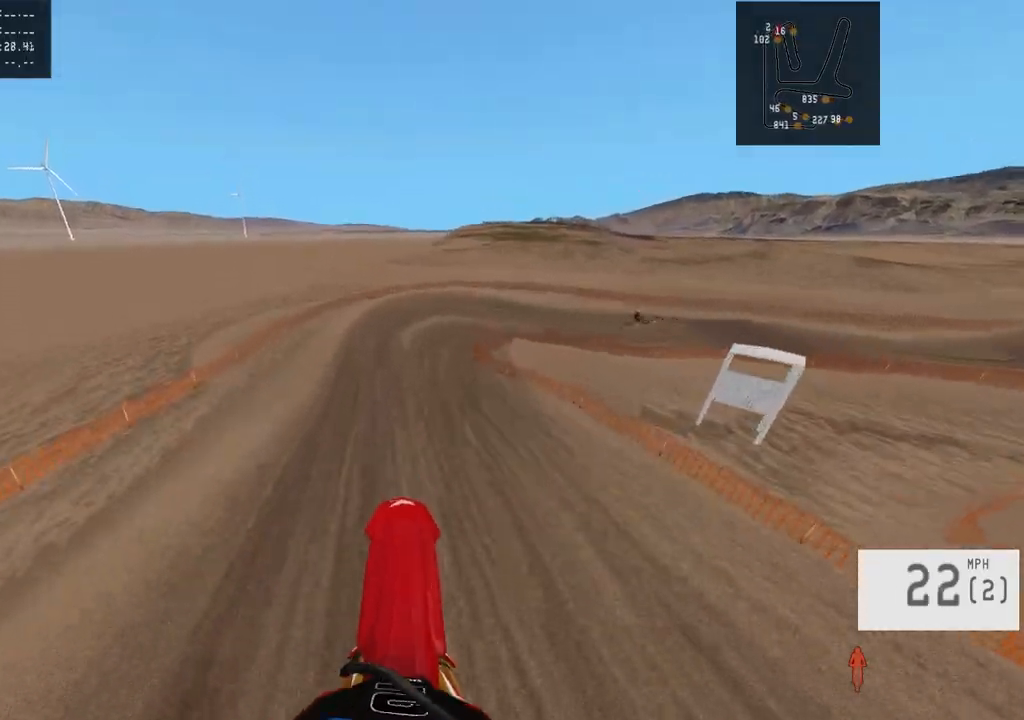
{"buttons": [], "left_stick": "center", "right_stick": "down", "events": [[17, "right_stick", "down"]]}
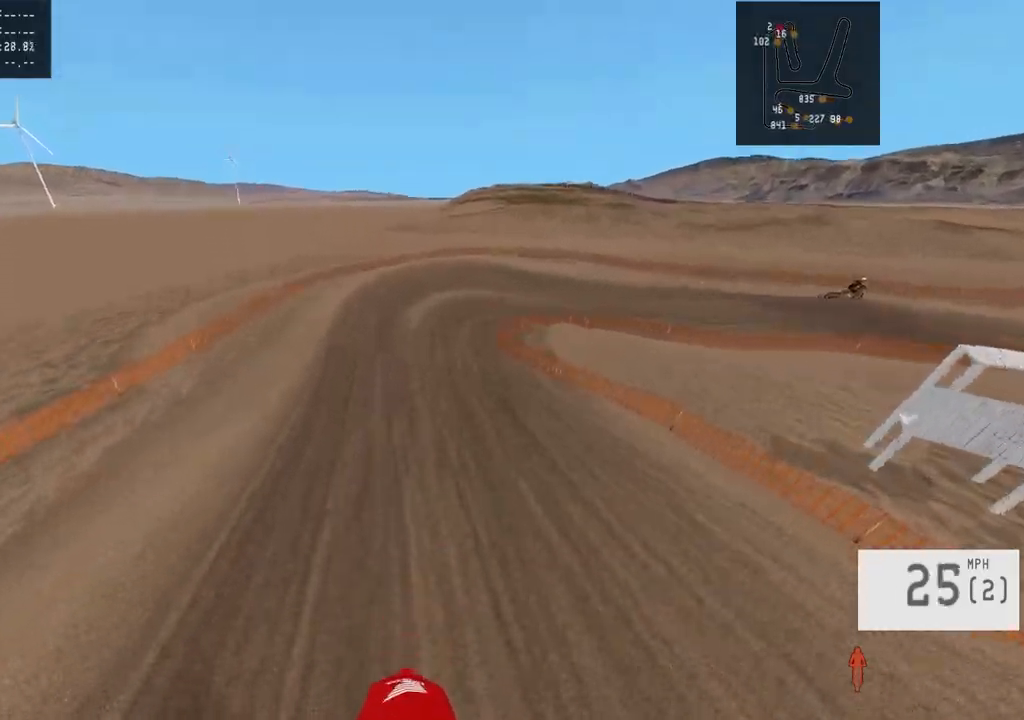
{"buttons": ["R2", "R3"], "left_stick": "center", "right_stick": "center", "events": [[83, "right_stick", "center"], [233, "R2", "down"], [433, "R3", "down"]]}
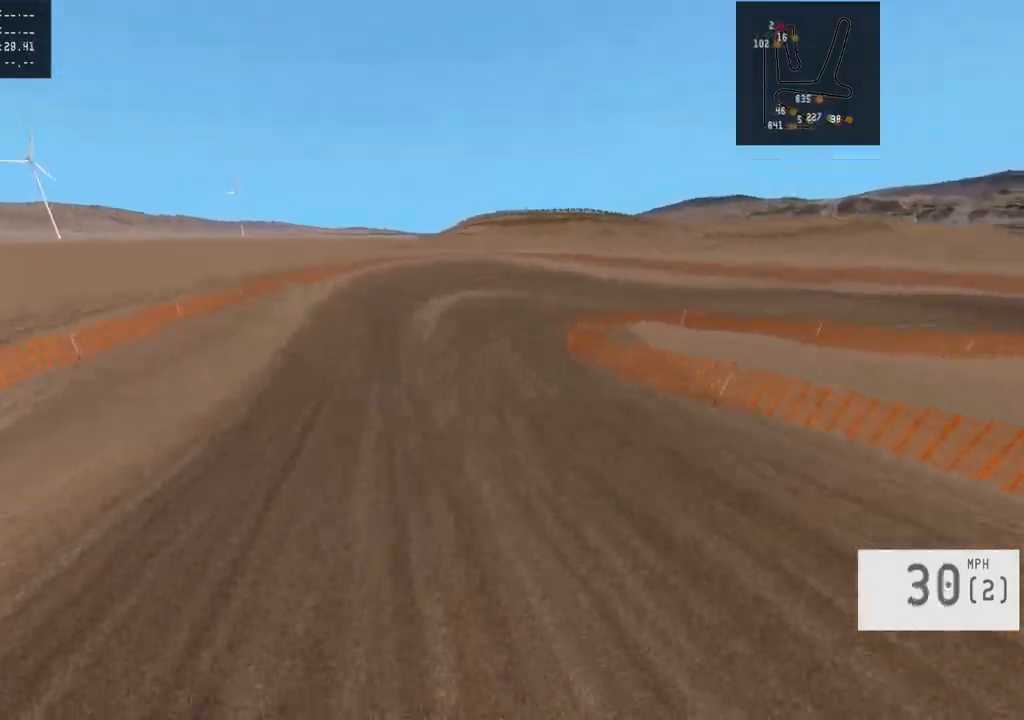
{"buttons": [], "left_stick": "center", "right_stick": "center", "events": [[50, "R3", "up"], [100, "R2", "up"], [200, "R2", "down"], [300, "R2", "up"], [367, "R2", "down"], [467, "R2", "up"]]}
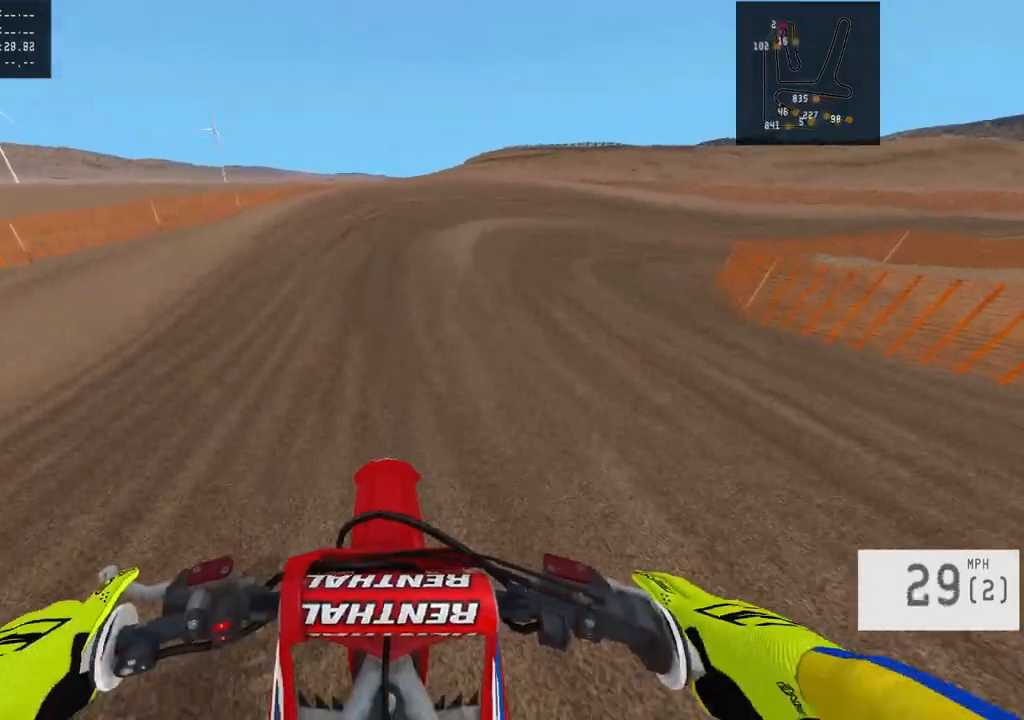
{"buttons": [], "left_stick": "right", "right_stick": "center", "events": [[17, "R2", "down"], [267, "left_stick", "right"], [433, "R2", "up"]]}
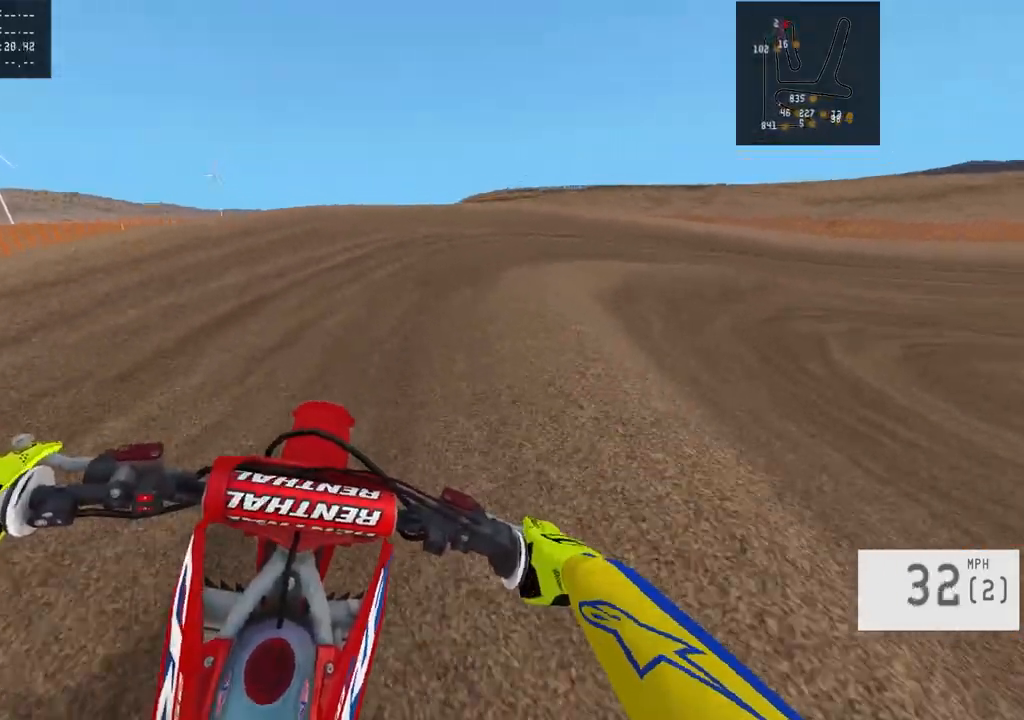
{"buttons": ["R2"], "left_stick": "right", "right_stick": "center", "events": [[50, "L1", "down"], [183, "L1", "up"], [283, "R2", "down"], [383, "R2", "up"], [433, "R2", "down"]]}
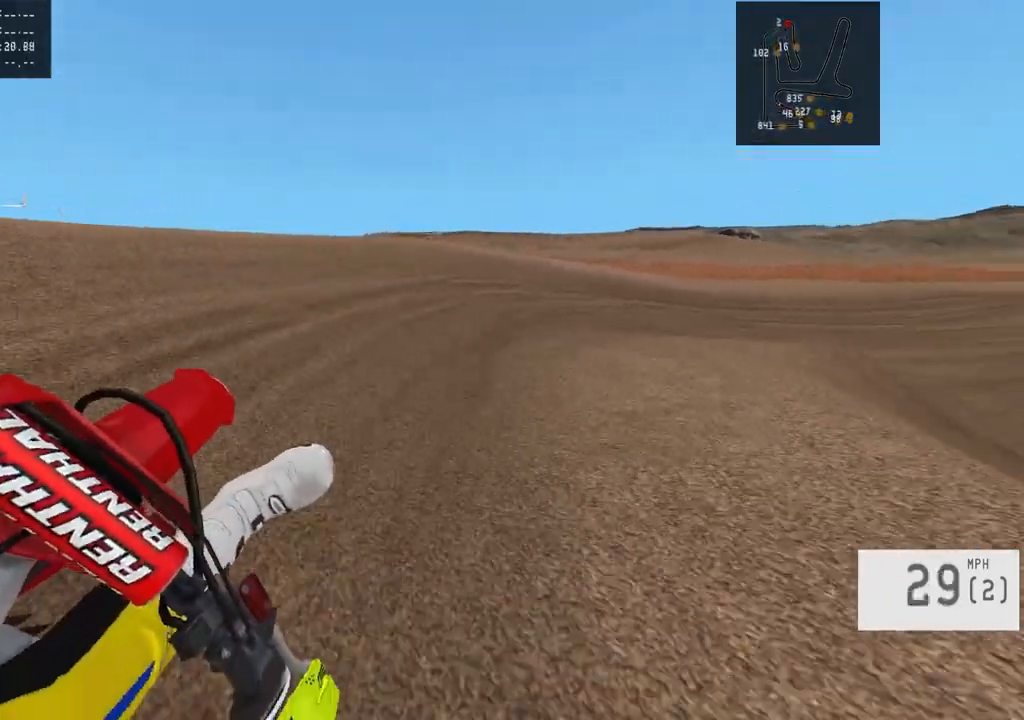
{"buttons": ["R2"], "left_stick": "right", "right_stick": "center", "events": [[100, "R2", "up"], [233, "R2", "down"]]}
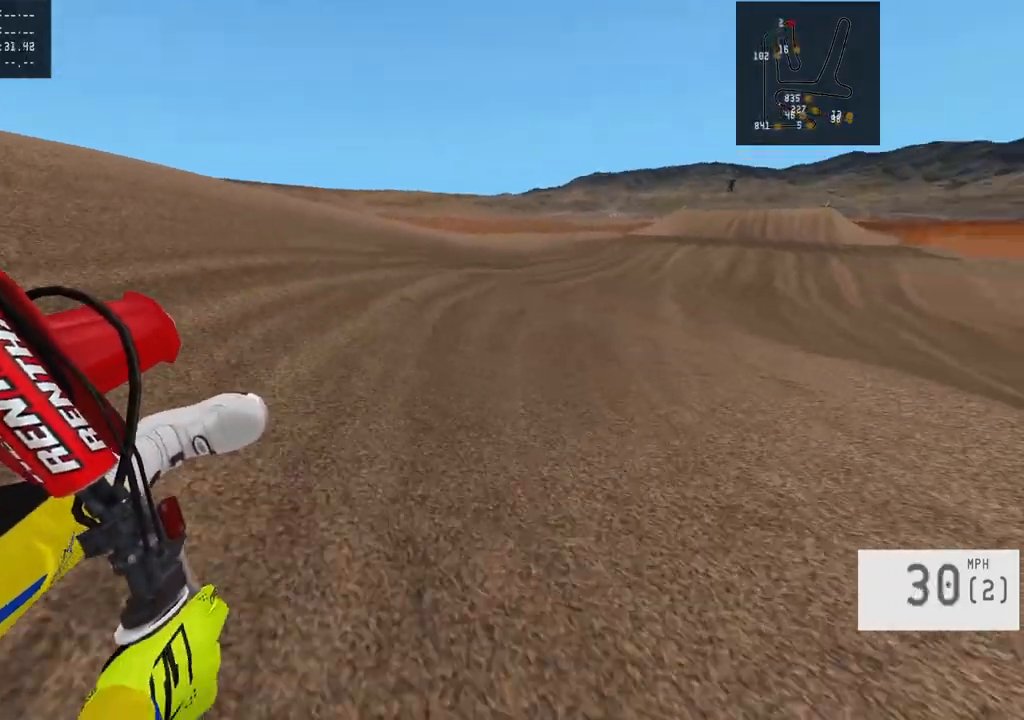
{"buttons": ["R2"], "left_stick": "center", "right_stick": "center", "events": [[183, "R2", "up"], [183, "left_stick", "center"], [233, "R2", "down"]]}
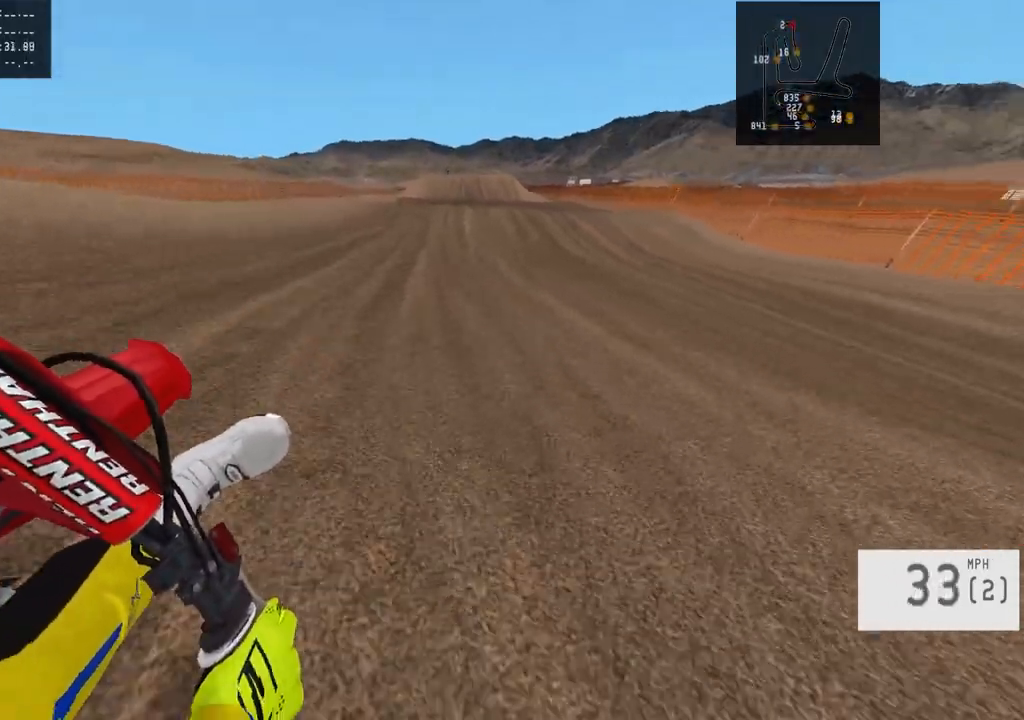
{"buttons": ["R2"], "left_stick": "center", "right_stick": "center", "events": [[67, "left_stick", "left"], [300, "left_stick", "center"]]}